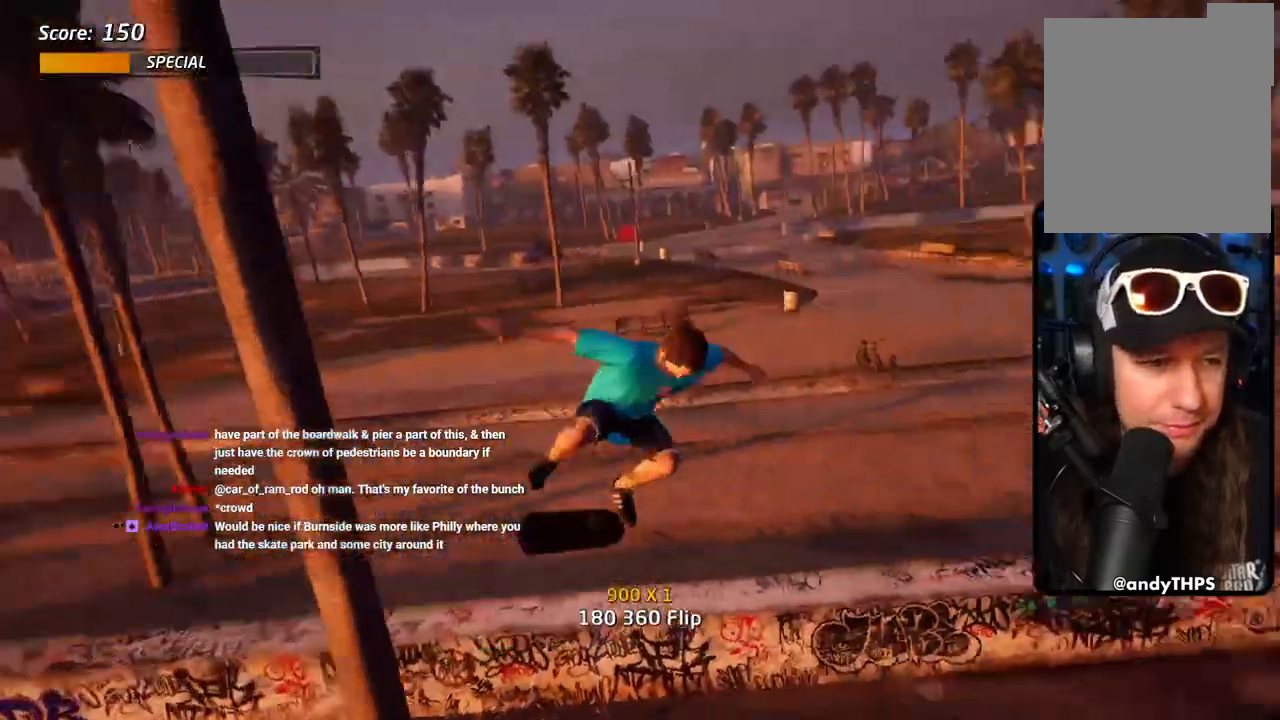
Gameplay with a controller (PlayStation layout); each line is a JSON object with the inputs held at the frame after it (dt_ms = milliseconds from this image to that frame). "events" lists button and stick changes between this image and that frame as [ms after this image, input, new state], when the widget could be followed in between.
{"dt_ms": 1000, "buttons": ["CROSS", "DPAD_DOWN"], "left_stick": "center", "right_stick": "center"}
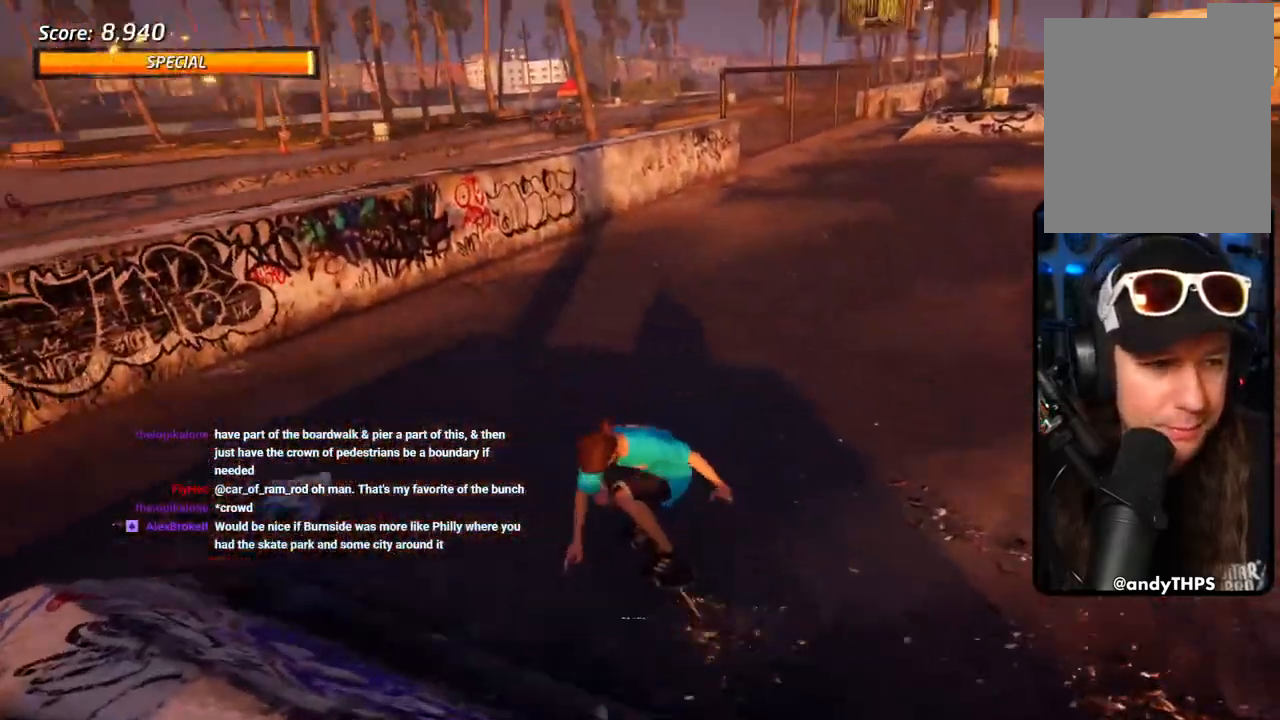
{"dt_ms": 500, "buttons": ["CROSS", "TRIANGLE"], "left_stick": "center", "right_stick": "center"}
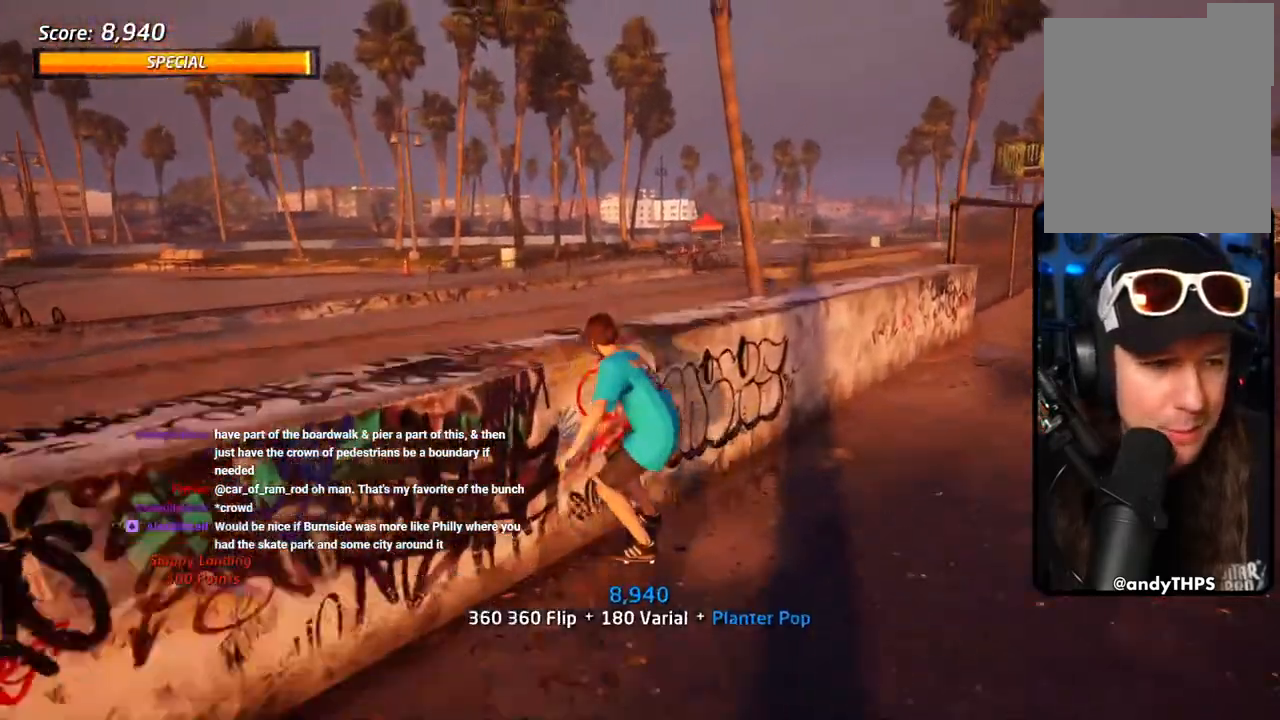
{"dt_ms": 500, "buttons": ["CROSS", "TRIANGLE", "DPAD_UP"], "left_stick": "center", "right_stick": "center", "events": [[67, "DPAD_UP", "down"], [83, "TRIANGLE", "up"], [150, "TRIANGLE", "down"], [167, "CROSS", "up"], [267, "CROSS", "down"]]}
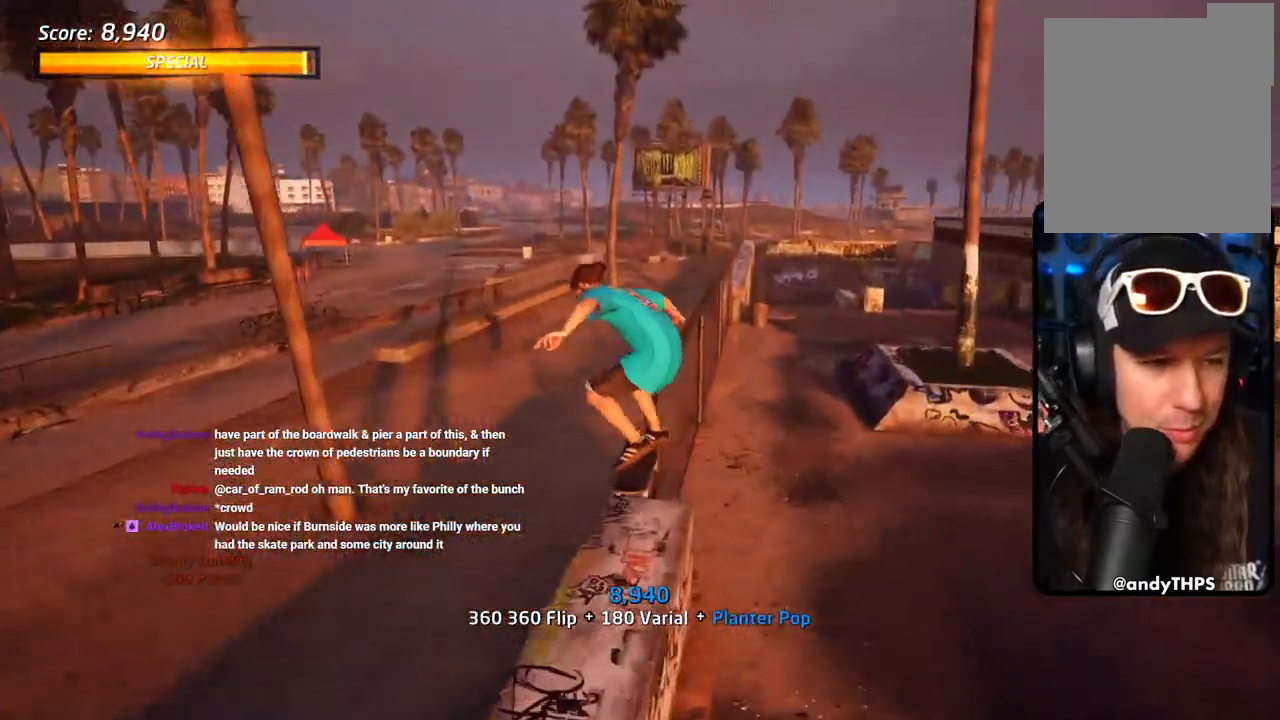
{"dt_ms": 500, "buttons": ["CROSS", "TRIANGLE"], "left_stick": "center", "right_stick": "center", "events": [[17, "DPAD_UP", "up"], [167, "DPAD_UP", "down"], [250, "DPAD_UP", "up"], [400, "DPAD_UP", "down"], [450, "DPAD_UP", "up"]]}
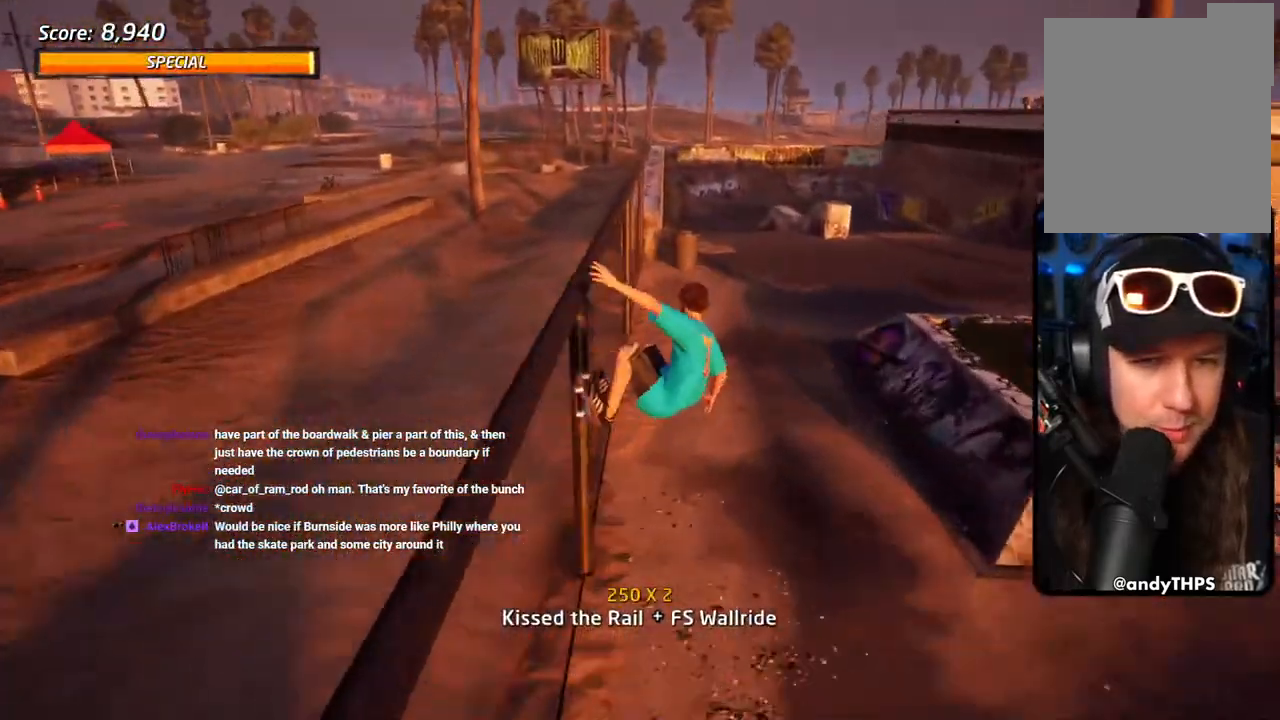
{"dt_ms": 500, "buttons": ["CROSS", "TRIANGLE"], "left_stick": "center", "right_stick": "center", "events": [[17, "DPAD_UP", "down"], [300, "CROSS", "up"], [367, "CROSS", "down"], [383, "DPAD_UP", "up"]]}
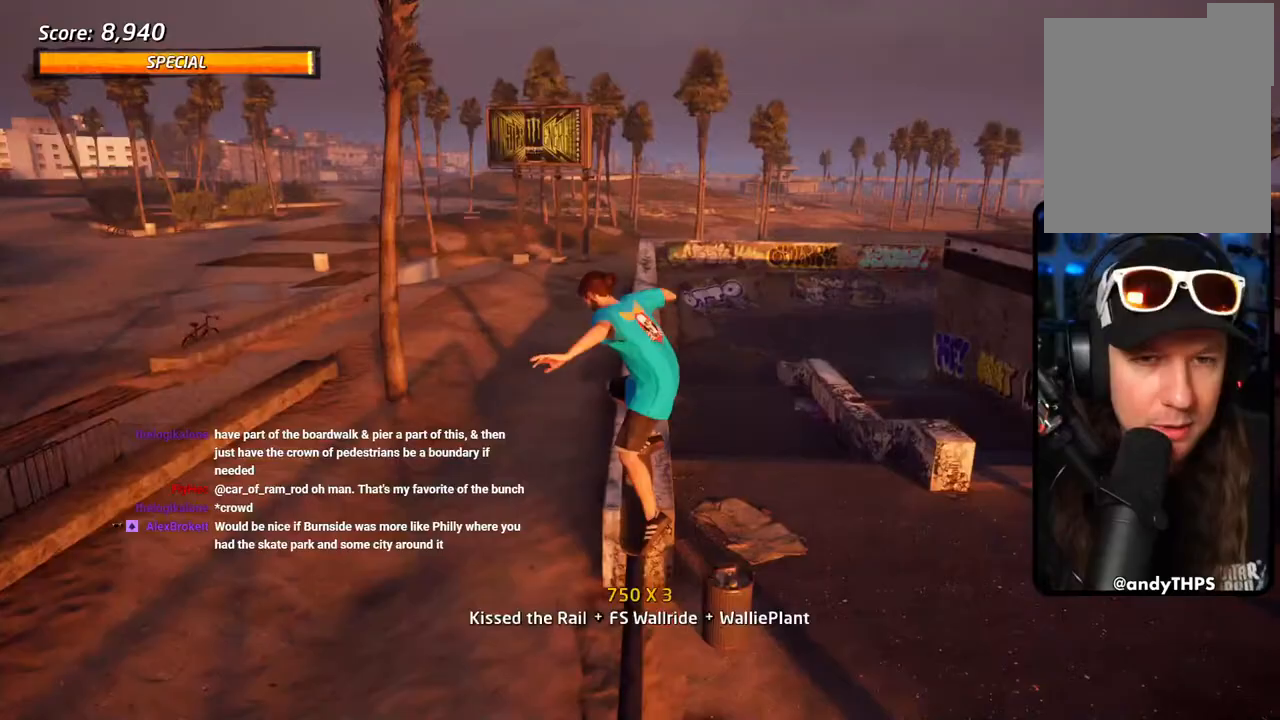
{"dt_ms": 500, "buttons": ["CROSS", "TRIANGLE", "R1", "DPAD_UP", "DPAD_RIGHT"], "left_stick": "center", "right_stick": "center", "events": [[300, "DPAD_RIGHT", "down"], [300, "DPAD_UP", "down"], [333, "CROSS", "up"], [333, "R1", "down"], [483, "CROSS", "down"]]}
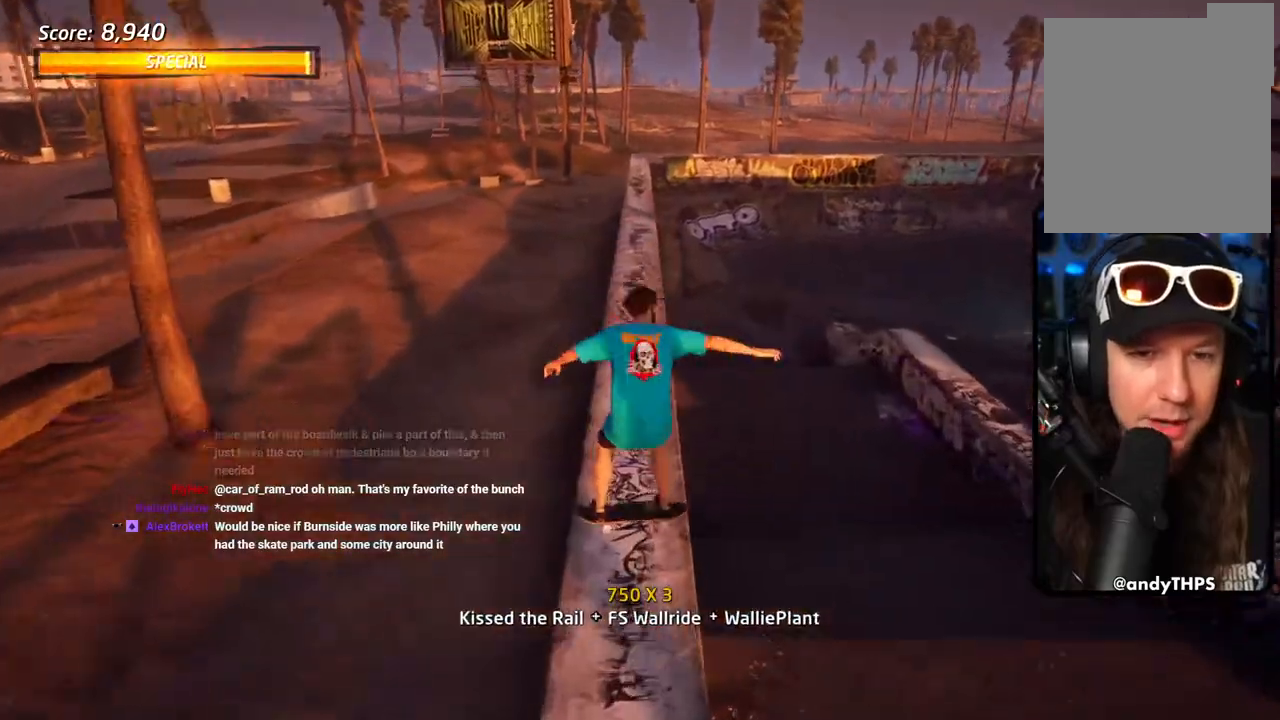
{"dt_ms": 500, "buttons": ["CROSS", "R1", "DPAD_UP", "DPAD_RIGHT"], "left_stick": "center", "right_stick": "center", "events": [[250, "CROSS", "up"], [333, "CROSS", "down"], [483, "TRIANGLE", "up"]]}
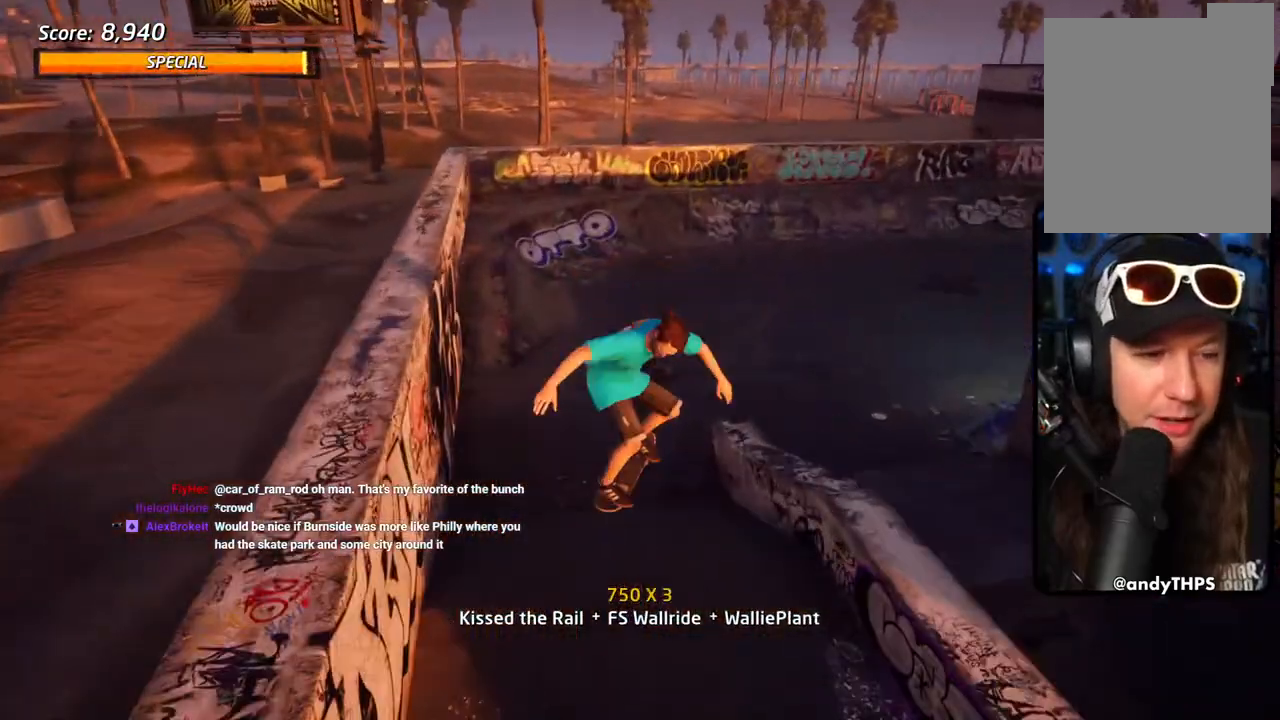
{"dt_ms": 500, "buttons": ["CROSS"], "left_stick": "center", "right_stick": "center", "events": [[67, "DPAD_UP", "up"], [133, "DPAD_RIGHT", "up"], [350, "R1", "up"]]}
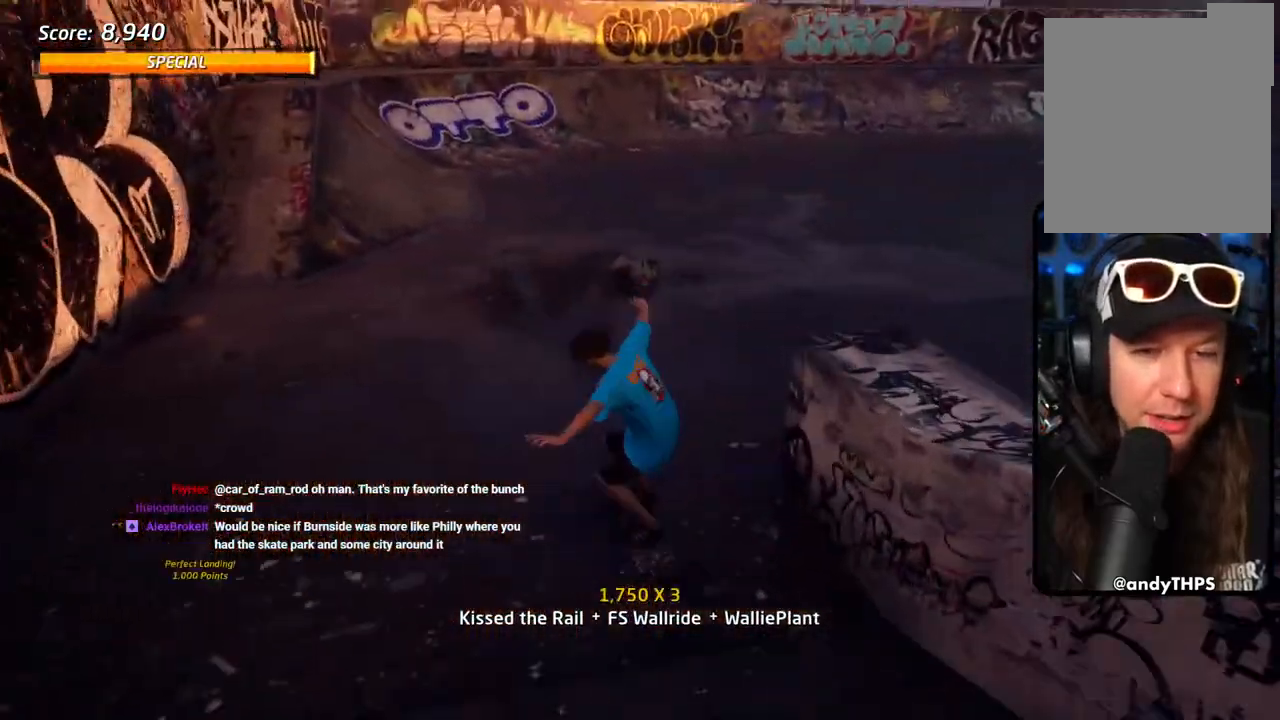
{"dt_ms": 500, "buttons": ["CROSS", "L1"], "left_stick": "center", "right_stick": "center", "events": [[100, "DPAD_RIGHT", "down"], [117, "DPAD_DOWN", "down"], [133, "SQUARE", "down"], [150, "L1", "down"], [167, "CROSS", "up"], [233, "SQUARE", "up"], [300, "CROSS", "down"], [300, "SQUARE", "down"], [333, "CROSS", "up"], [333, "DPAD_DOWN", "up"], [367, "DPAD_RIGHT", "up"], [450, "CROSS", "down"], [467, "SQUARE", "up"]]}
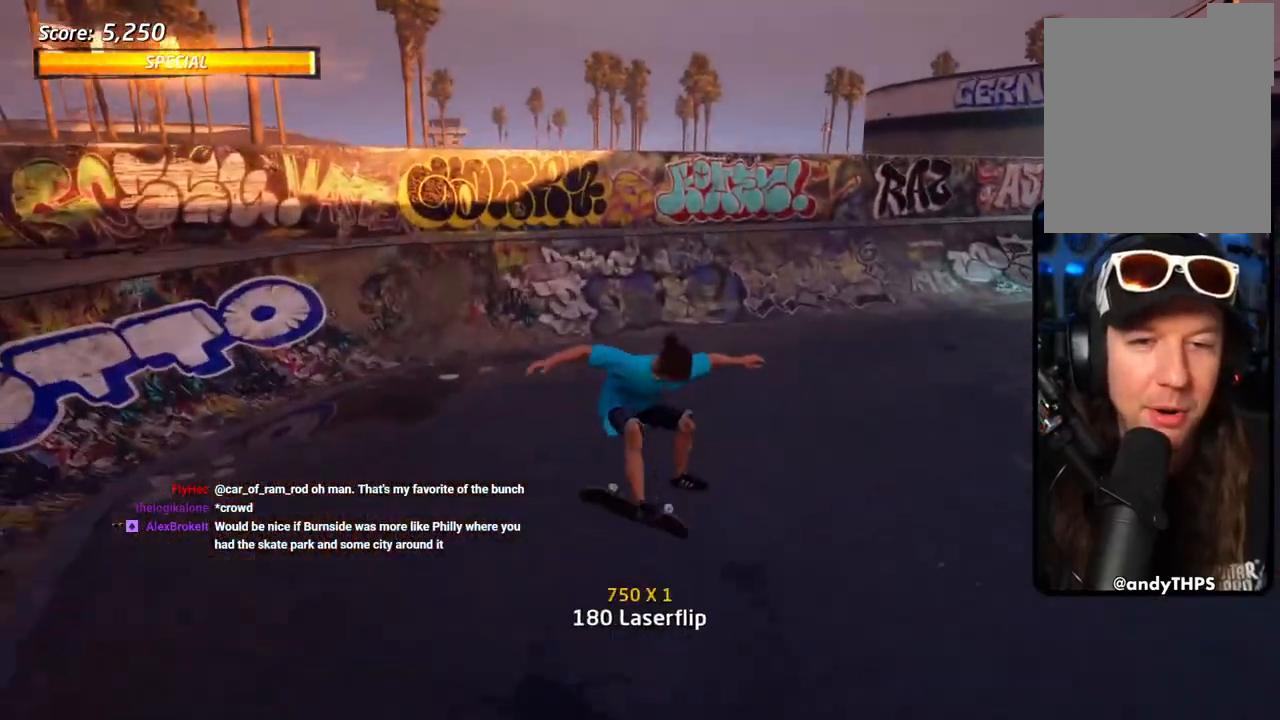
{"dt_ms": 500, "buttons": ["CROSS", "R1", "DPAD_UP", "DPAD_LEFT"], "left_stick": "center", "right_stick": "center", "events": [[50, "L1", "up"], [183, "DPAD_DOWN", "down"], [200, "DPAD_UP", "down"], [283, "DPAD_UP", "up"], [333, "DPAD_UP", "down"], [417, "DPAD_DOWN", "up"], [417, "DPAD_LEFT", "down"], [500, "R1", "down"]]}
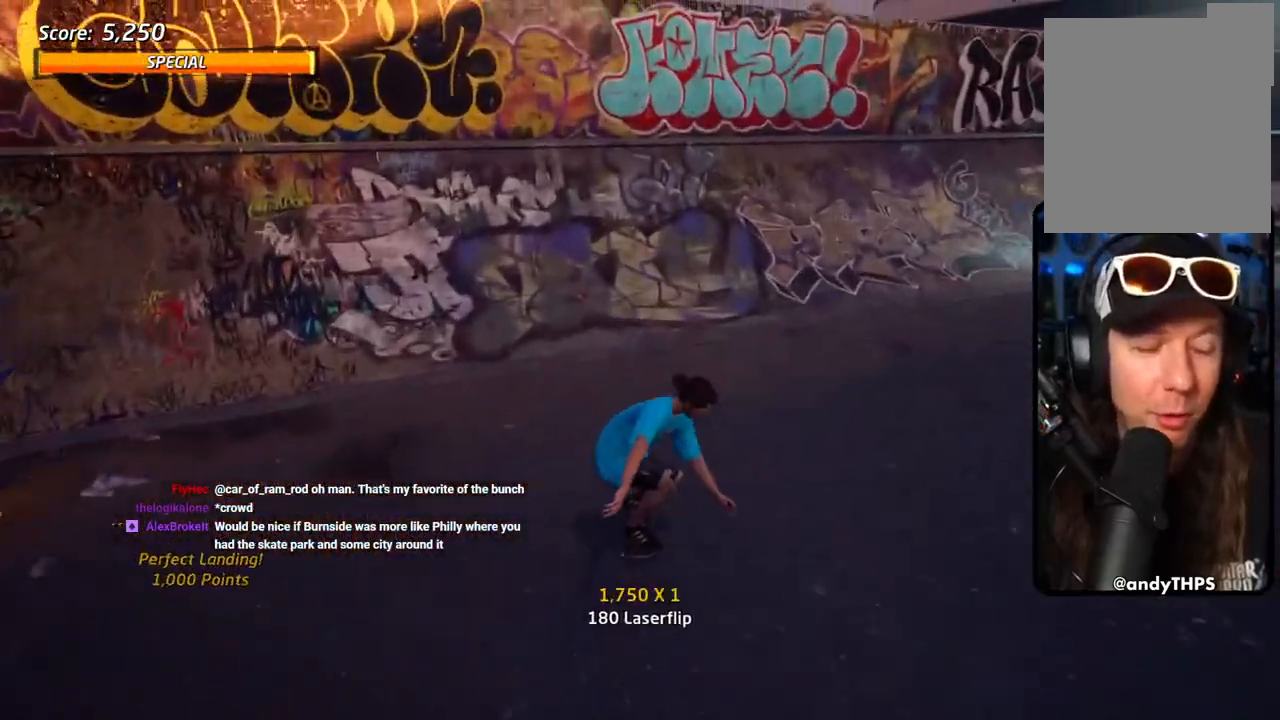
{"dt_ms": 500, "buttons": ["R1", "DPAD_LEFT"], "left_stick": "center", "right_stick": "center", "events": [[117, "DPAD_LEFT", "up"], [233, "DPAD_UP", "up"], [283, "DPAD_UP", "down"], [383, "DPAD_UP", "up"], [417, "DPAD_RIGHT", "down"], [433, "CROSS", "up"], [483, "DPAD_LEFT", "down"], [500, "DPAD_RIGHT", "up"]]}
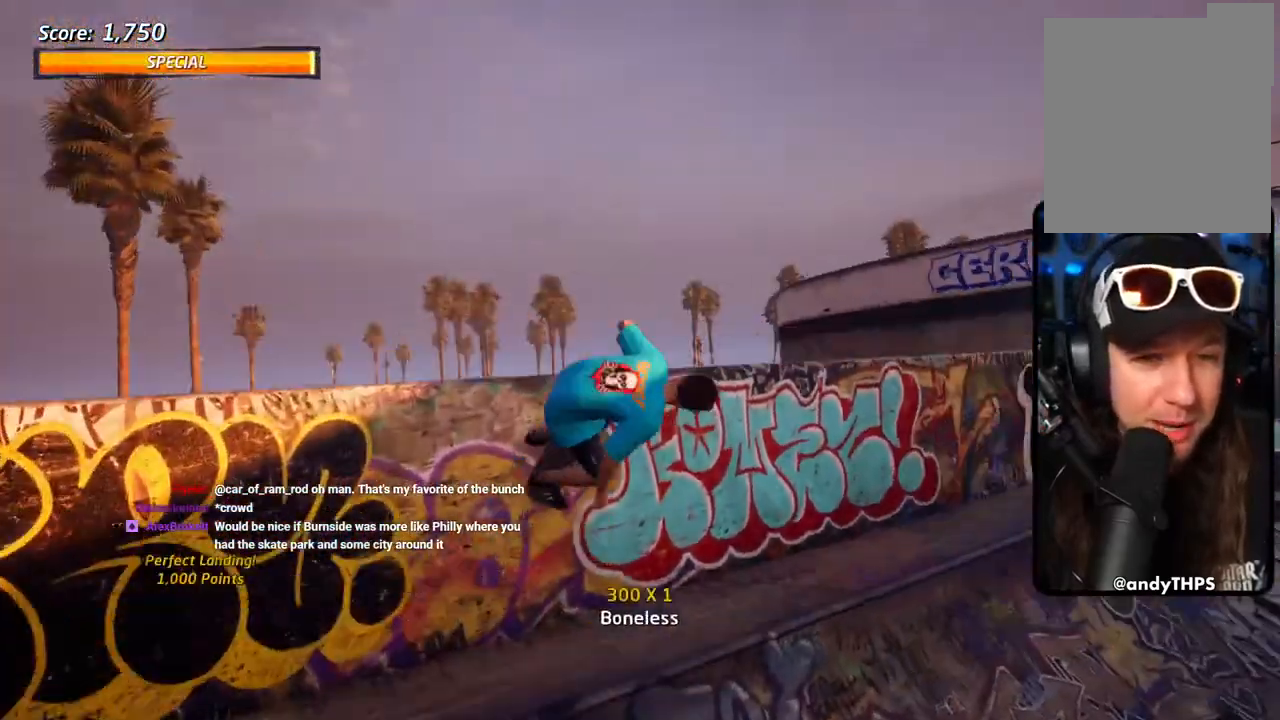
{"dt_ms": 1000, "buttons": ["CIRCLE", "R1", "DPAD_RIGHT"], "left_stick": "center", "right_stick": "center"}
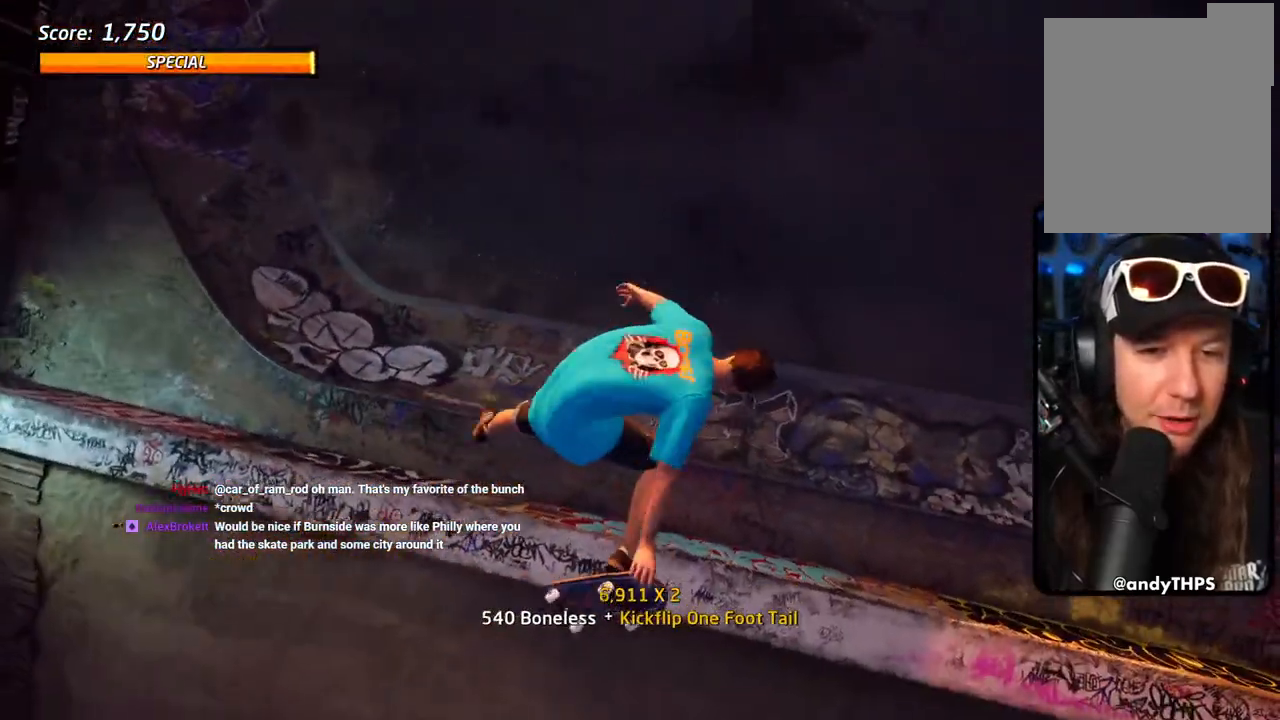
{"dt_ms": 500, "buttons": ["CIRCLE", "R1", "DPAD_RIGHT"], "left_stick": "center", "right_stick": "center", "events": []}
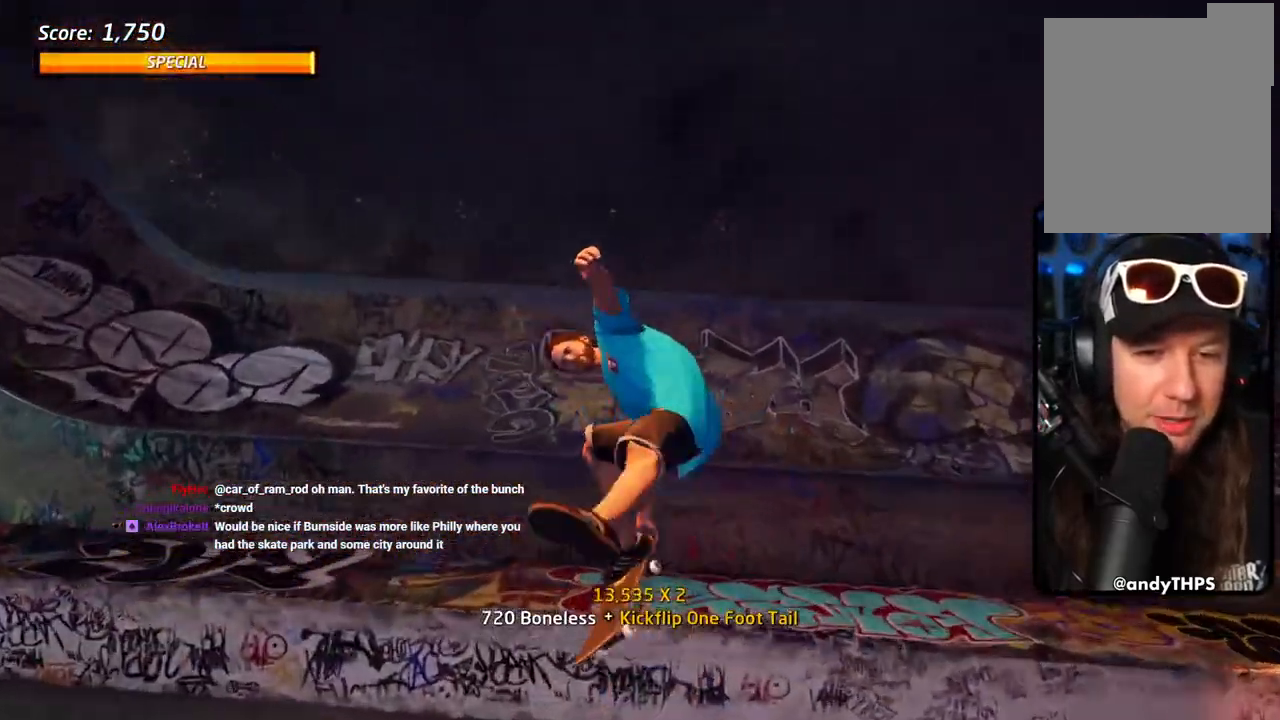
{"dt_ms": 500, "buttons": ["CROSS", "SQUARE", "DPAD_DOWN", "DPAD_LEFT"], "left_stick": "center", "right_stick": "center", "events": [[233, "R1", "up"], [267, "CROSS", "down"], [317, "R2", "down"], [450, "R2", "up"], [483, "DPAD_LEFT", "down"], [500, "CIRCLE", "up"], [500, "DPAD_DOWN", "down"], [500, "DPAD_RIGHT", "up"], [500, "SQUARE", "down"]]}
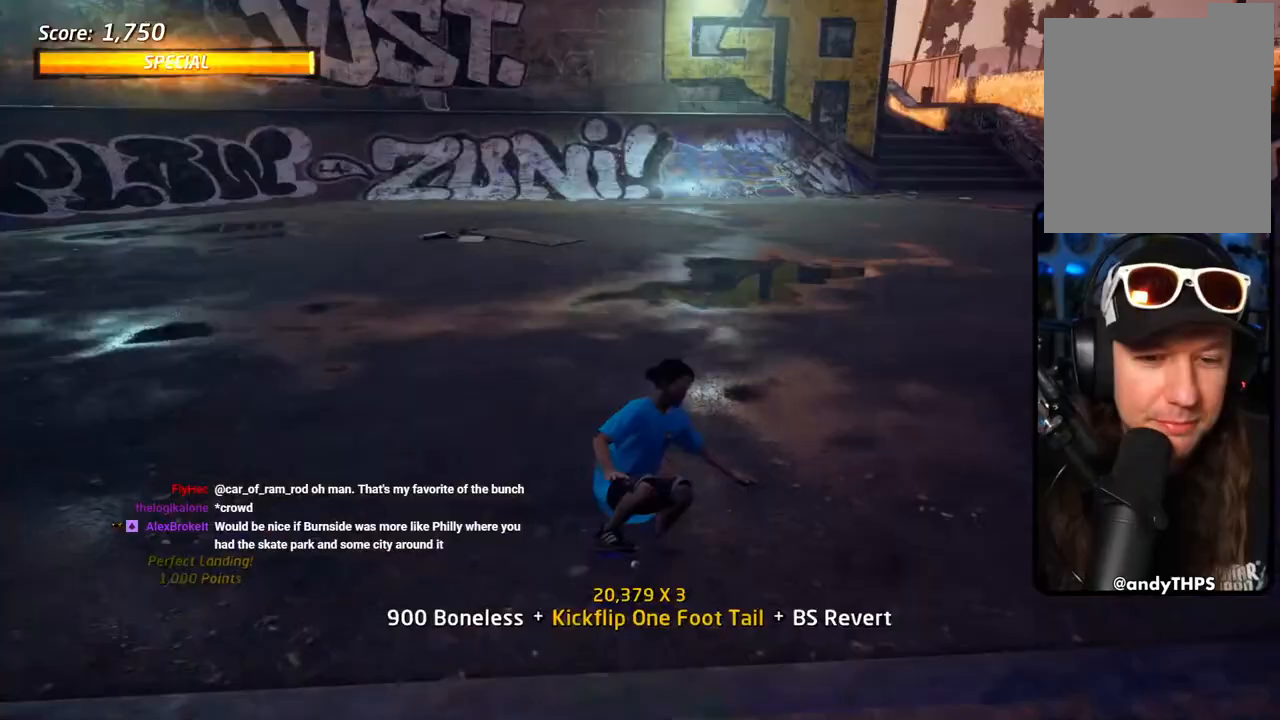
{"dt_ms": 500, "buttons": ["CROSS", "DPAD_DOWN"], "left_stick": "center", "right_stick": "center", "events": [[17, "CROSS", "up"], [100, "L1", "down"], [117, "SQUARE", "up"], [167, "SQUARE", "down"], [217, "DPAD_DOWN", "up"], [233, "DPAD_LEFT", "up"], [317, "DPAD_UP", "down"], [333, "CROSS", "down"], [333, "DPAD_LEFT", "down"], [333, "SQUARE", "up"], [400, "DPAD_UP", "up"], [417, "DPAD_LEFT", "up"], [450, "L1", "up"], [483, "DPAD_DOWN", "down"]]}
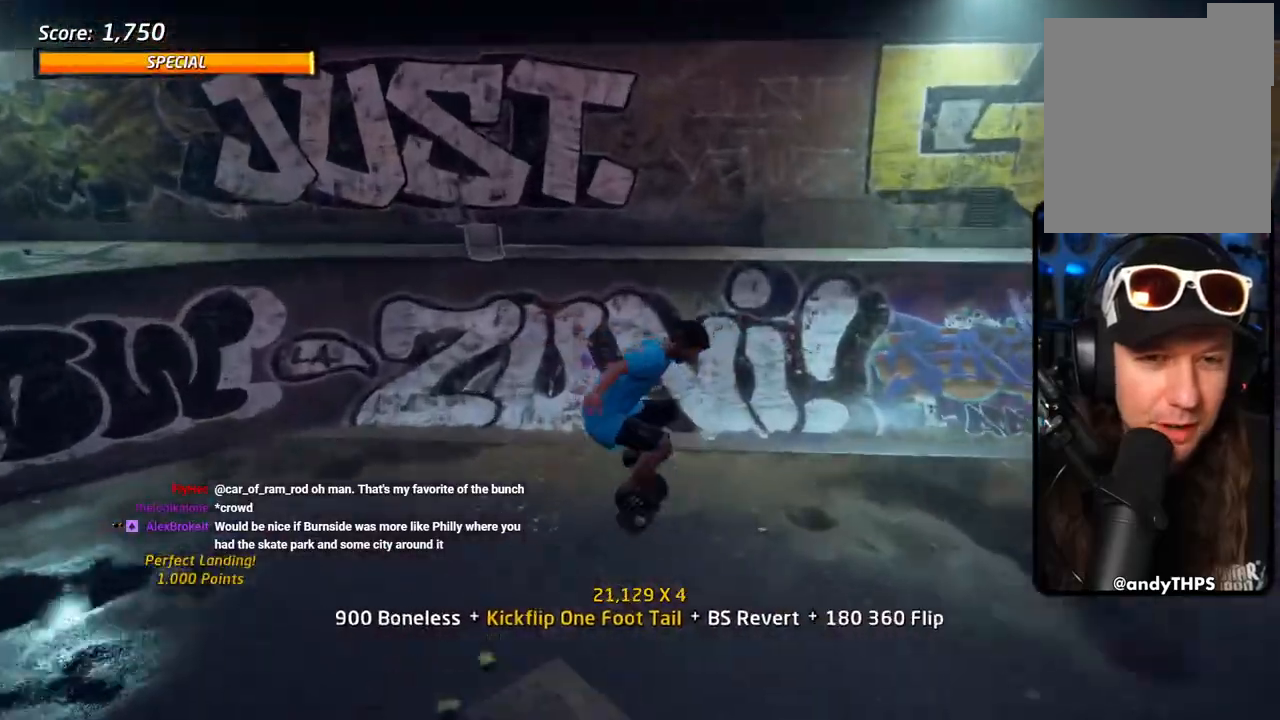
{"dt_ms": 500, "buttons": ["SQUARE", "DPAD_DOWN", "DPAD_LEFT"], "left_stick": "center", "right_stick": "center", "events": [[83, "DPAD_DOWN", "up"], [133, "DPAD_UP", "down"], [217, "DPAD_UP", "up"], [250, "DPAD_RIGHT", "down"], [417, "DPAD_RIGHT", "up"], [467, "CROSS", "up"], [500, "DPAD_DOWN", "down"], [500, "DPAD_LEFT", "down"], [500, "SQUARE", "down"]]}
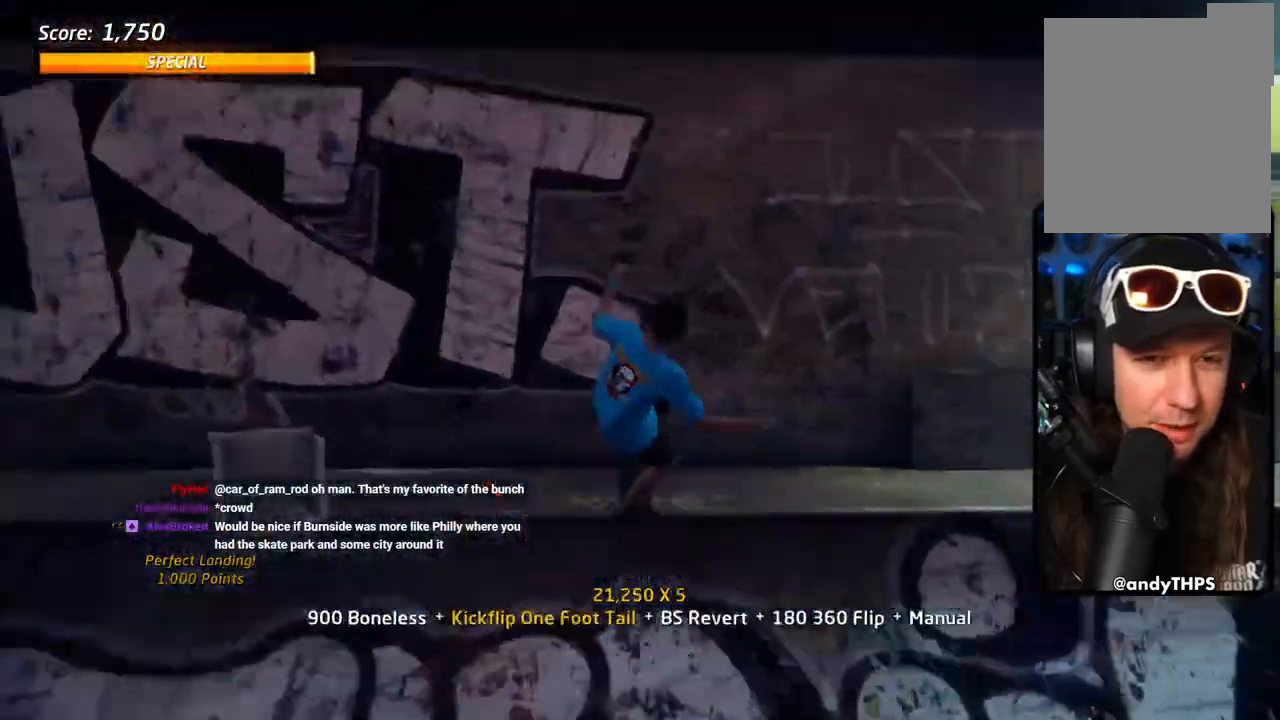
{"dt_ms": 500, "buttons": ["SQUARE", "R1", "DPAD_DOWN"], "left_stick": "center", "right_stick": "center", "events": [[33, "R1", "down"], [83, "SQUARE", "up"], [117, "DPAD_LEFT", "up"], [117, "SQUARE", "down"], [133, "DPAD_DOWN", "up"], [250, "DPAD_DOWN", "down"], [267, "SQUARE", "up"], [300, "DPAD_DOWN", "up"], [367, "DPAD_DOWN", "down"], [433, "SQUARE", "down"]]}
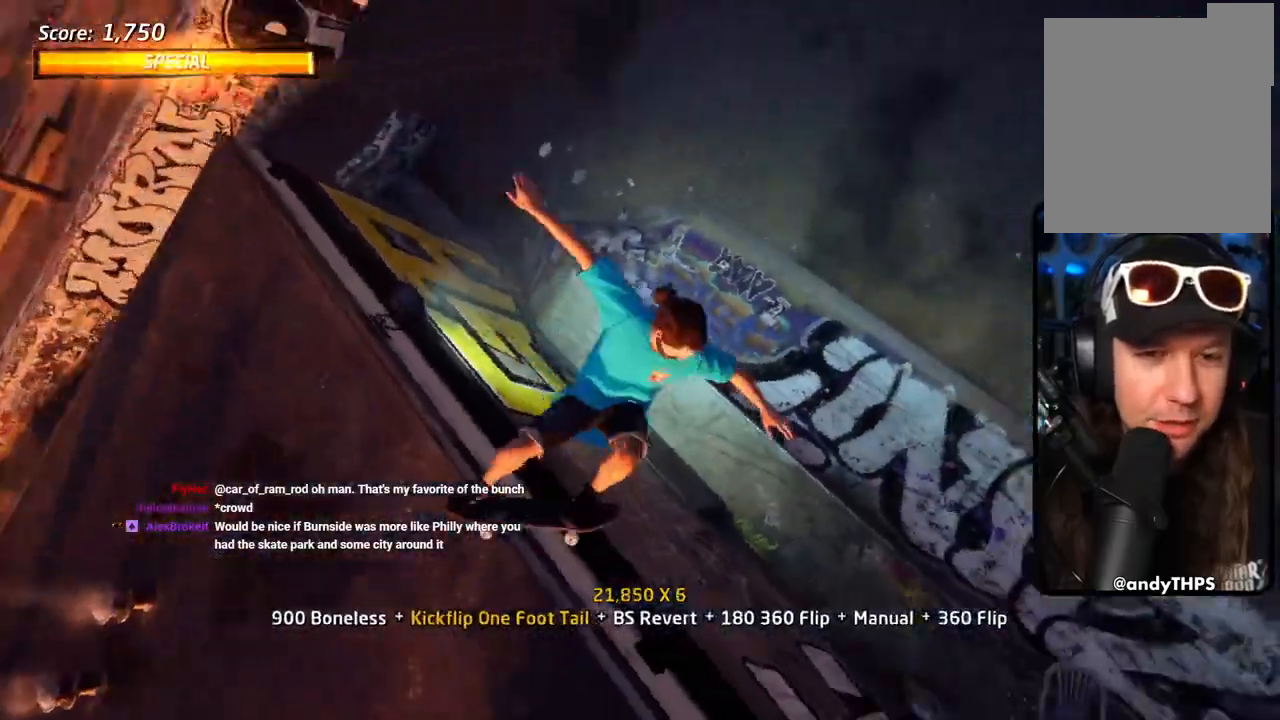
{"dt_ms": 500, "buttons": ["R1", "DPAD_RIGHT"], "left_stick": "center", "right_stick": "center", "events": [[33, "DPAD_DOWN", "up"], [100, "SQUARE", "up"], [233, "DPAD_RIGHT", "down"], [383, "SQUARE", "down"], [483, "SQUARE", "up"]]}
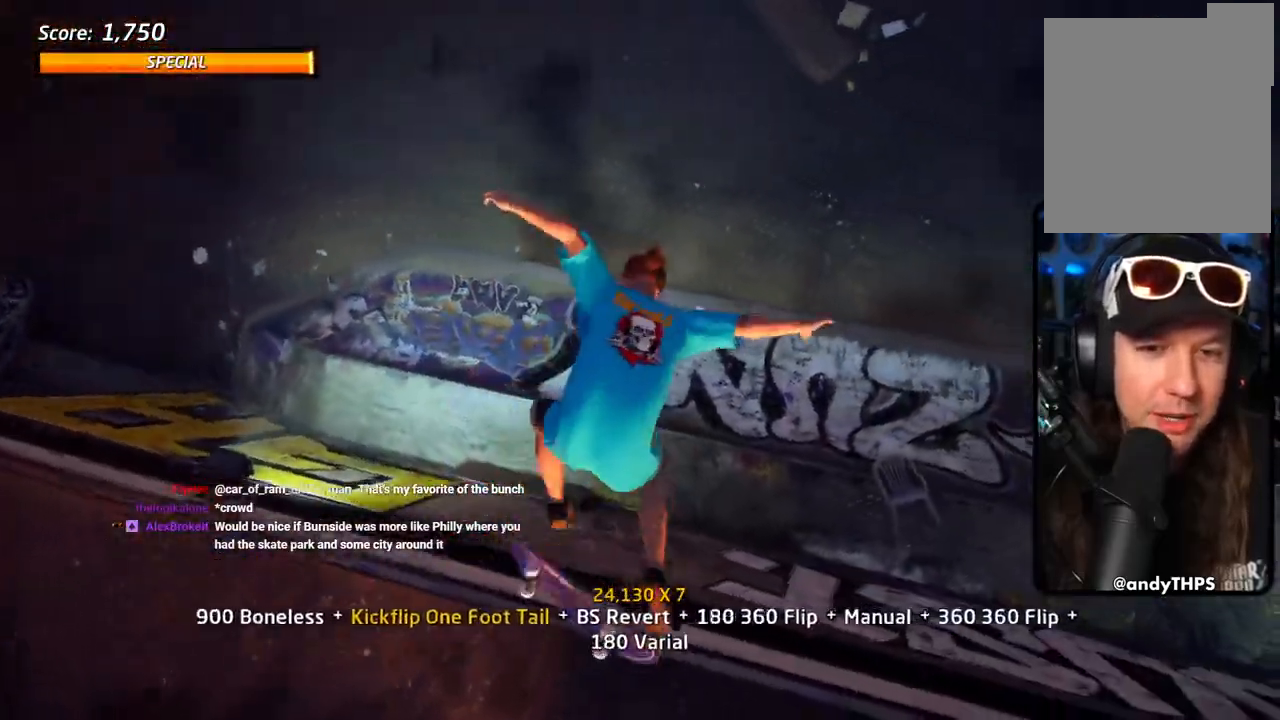
{"dt_ms": 500, "buttons": ["CROSS", "R1", "DPAD_RIGHT"], "left_stick": "center", "right_stick": "center", "events": [[100, "CROSS", "down"]]}
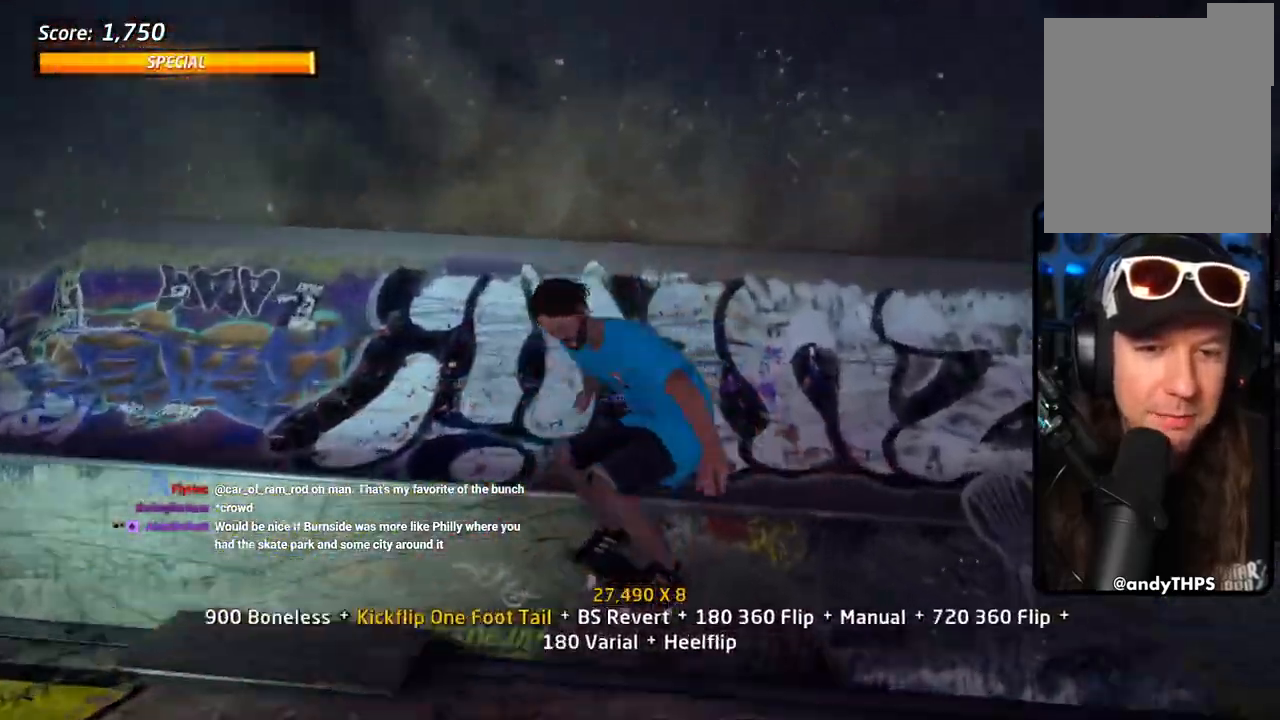
{"dt_ms": 500, "buttons": ["DPAD_UP", "DPAD_RIGHT"], "left_stick": "center", "right_stick": "center"}
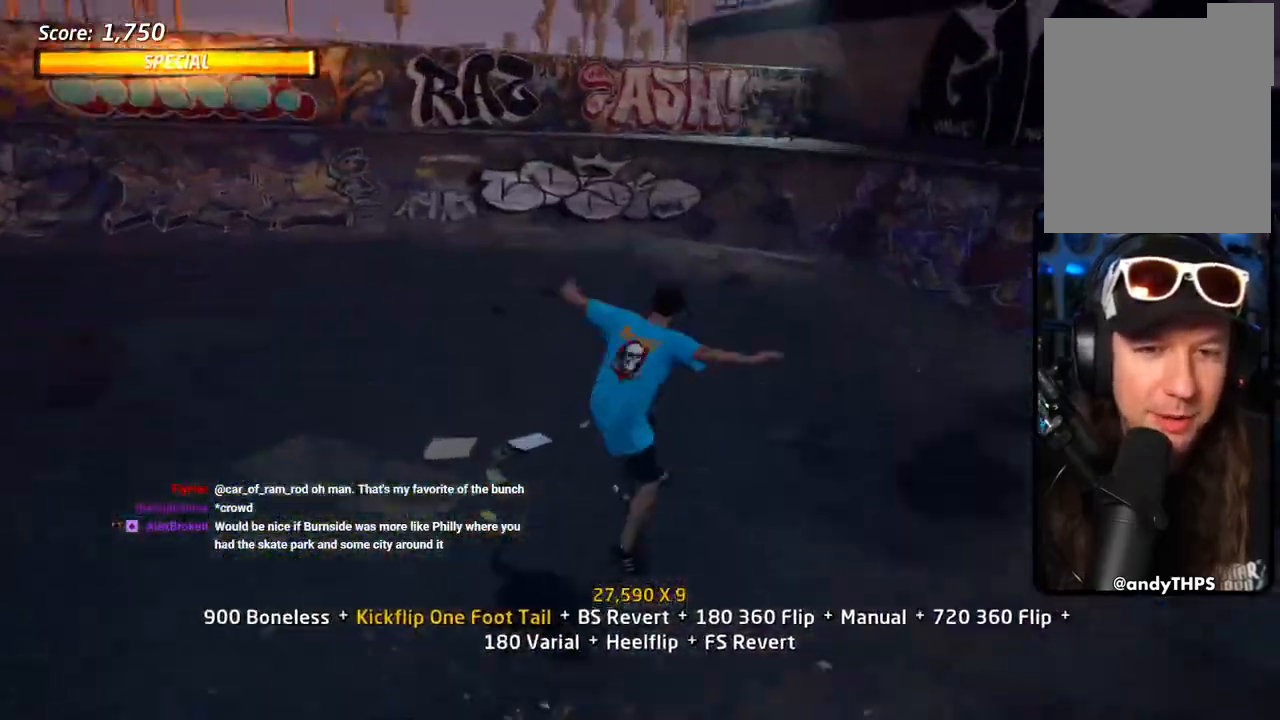
{"dt_ms": 500, "buttons": ["CROSS", "DPAD_UP"], "left_stick": "center", "right_stick": "center", "events": [[17, "DPAD_UP", "up"], [17, "SQUARE", "down"], [117, "DPAD_RIGHT", "up"], [117, "DPAD_UP", "down"], [183, "CROSS", "down"], [183, "DPAD_UP", "up"], [183, "SQUARE", "up"], [267, "DPAD_DOWN", "down"], [333, "DPAD_DOWN", "up"], [433, "DPAD_UP", "down"]]}
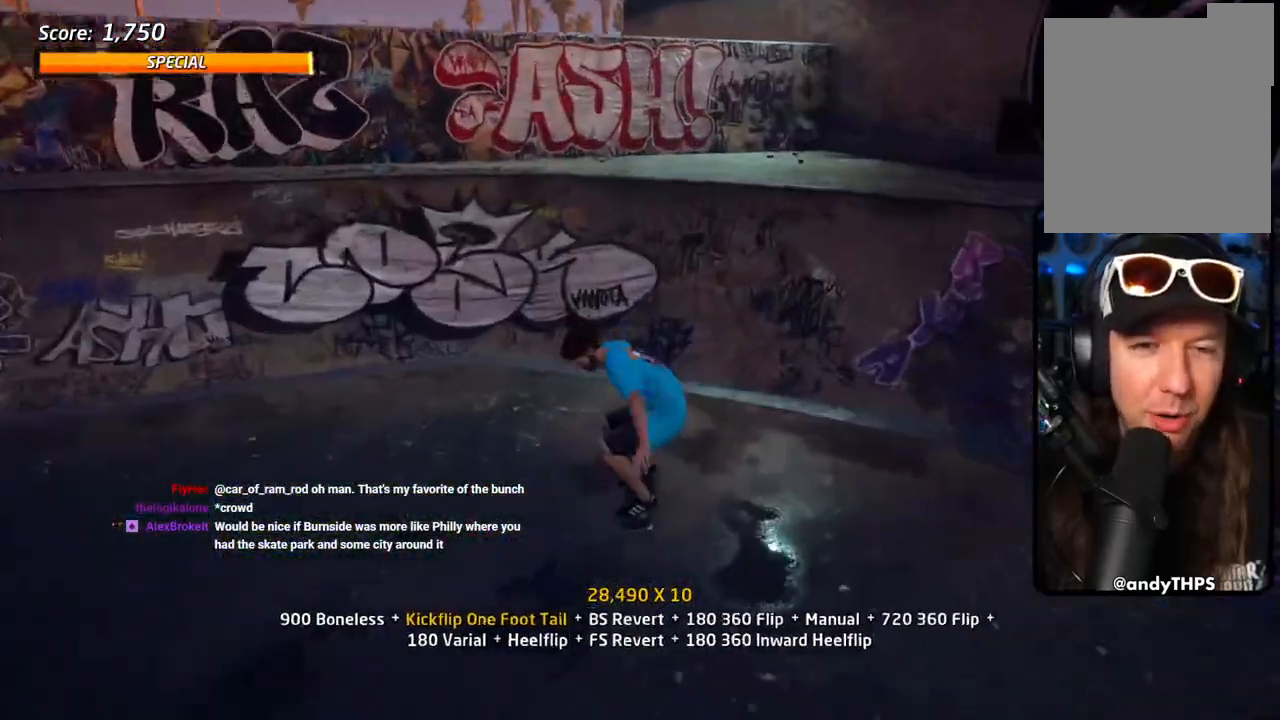
{"dt_ms": 500, "buttons": ["CROSS", "TRIANGLE", "DPAD_DOWN", "DPAD_LEFT"], "left_stick": "center", "right_stick": "center"}
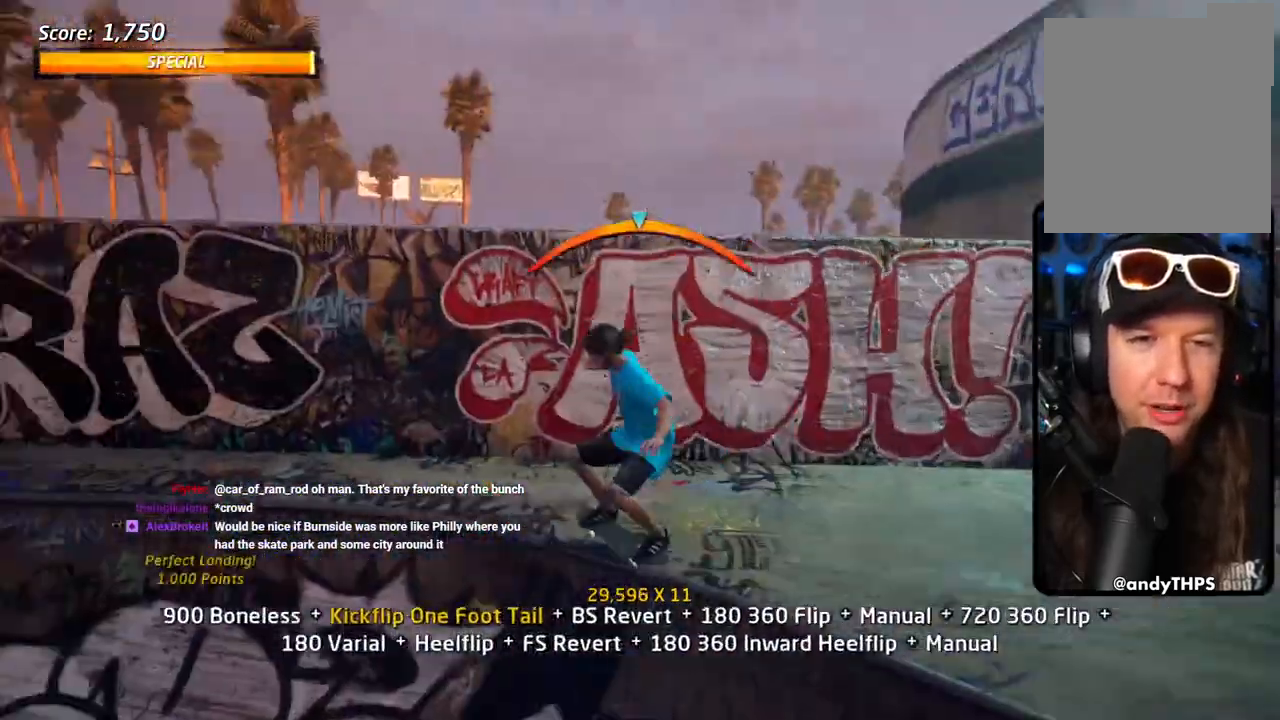
{"dt_ms": 500, "buttons": ["CROSS", "SQUARE", "TRIANGLE"], "left_stick": "center", "right_stick": "center", "events": [[17, "DPAD_DOWN", "up"], [83, "DPAD_LEFT", "up"], [233, "DPAD_RIGHT", "down"], [300, "DPAD_RIGHT", "up"], [383, "DPAD_UP", "down"], [450, "SQUARE", "down"], [500, "DPAD_UP", "up"]]}
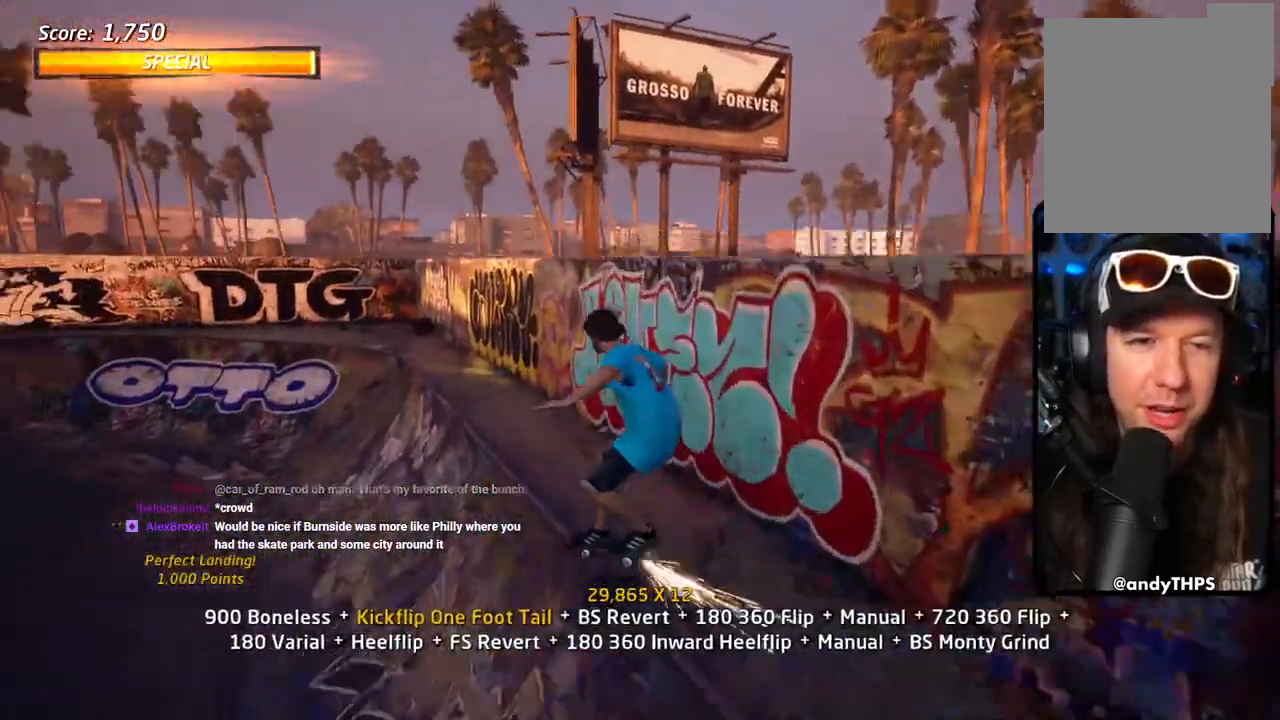
{"dt_ms": 500, "buttons": ["TRIANGLE", "L1", "DPAD_UP"], "left_stick": "center", "right_stick": "center", "events": [[33, "DPAD_UP", "down"], [33, "SQUARE", "up"], [117, "TRIANGLE", "up"], [167, "TRIANGLE", "down"], [200, "L1", "down"], [233, "TRIANGLE", "up"], [333, "TRIANGLE", "down"], [483, "CROSS", "up"]]}